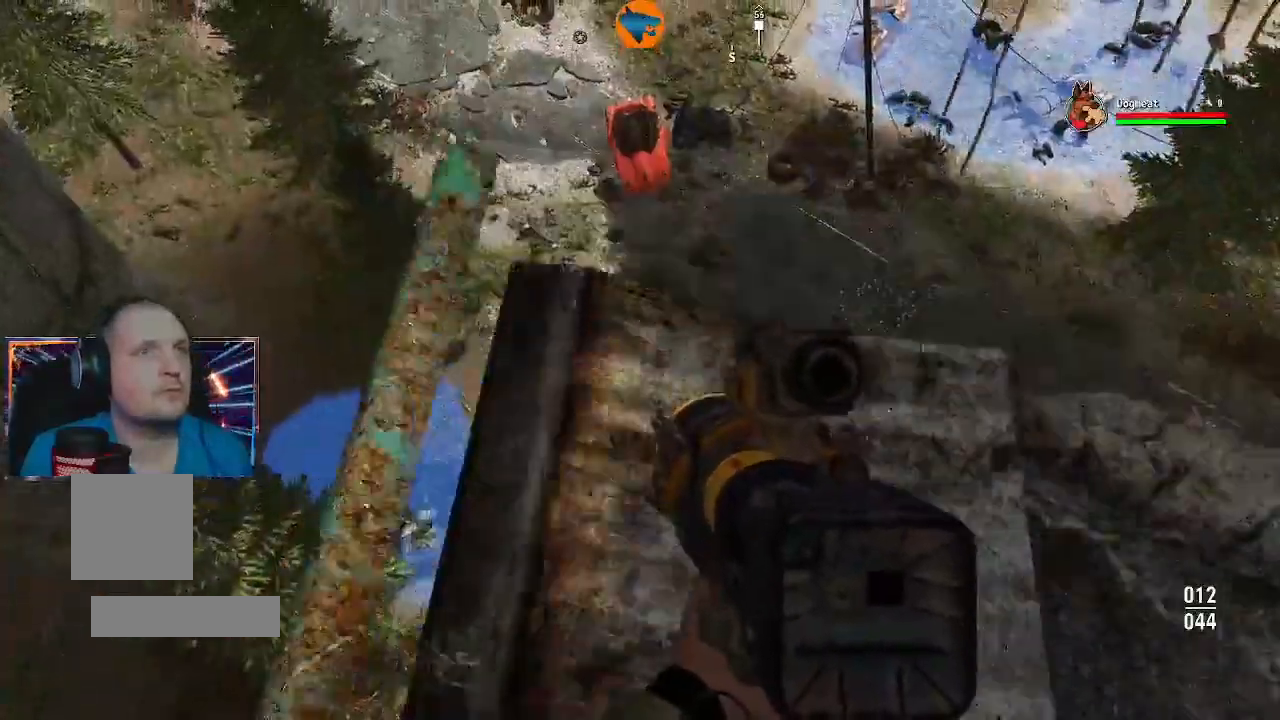
Gameplay with a controller (Xbox layout); each line is a JSON object with the inputs held at the frame after it (dt_ms = milliseconds from this image to that frame). "events" lists button and stick changes between this image and that frame as [ms after this image, input, new state], when the widget could be followed in between.
{"dt_ms": 500, "buttons": [], "left_stick": "center", "right_stick": "left", "events": [[167, "right_stick", "center"], [500, "right_stick", "left"]]}
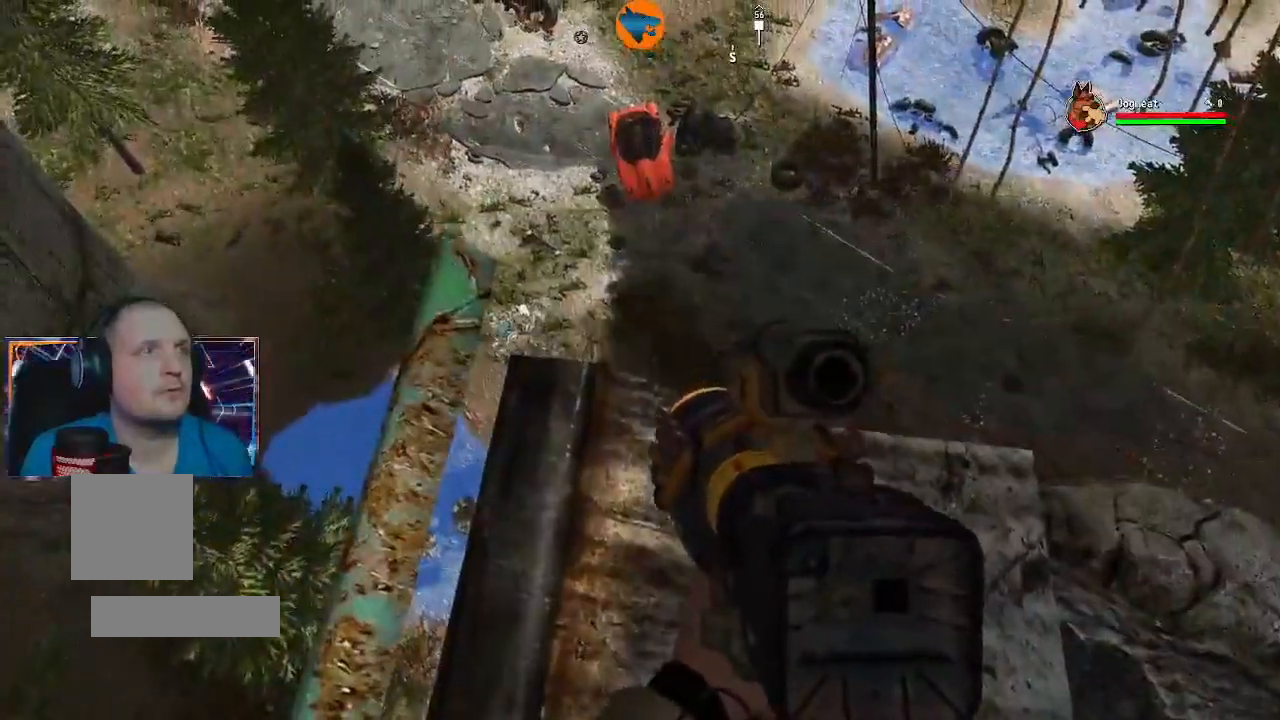
{"dt_ms": 500, "buttons": [], "left_stick": "center", "right_stick": "left", "events": [[333, "left_stick", "up"], [500, "left_stick", "center"]]}
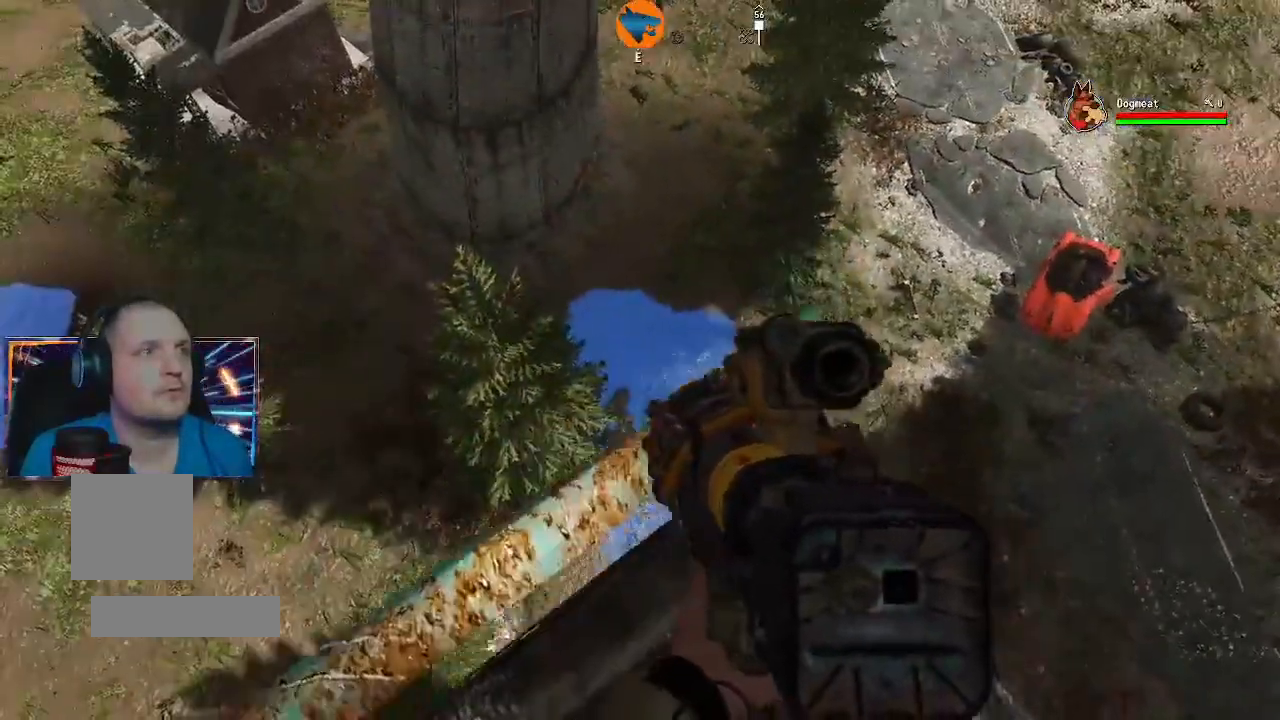
{"dt_ms": 500, "buttons": [], "left_stick": "center", "right_stick": "left", "events": [[33, "left_stick", "up"], [100, "left_stick", "center"]]}
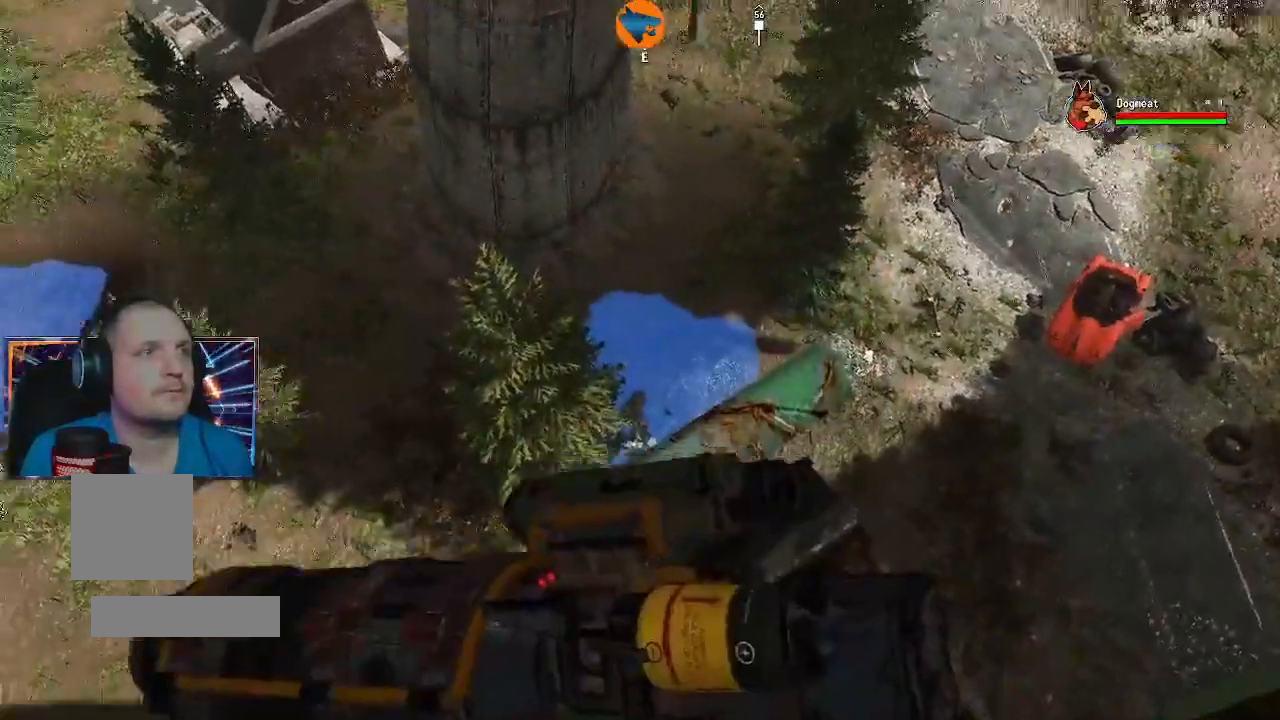
{"dt_ms": 500, "buttons": [], "left_stick": "center", "right_stick": "left", "events": []}
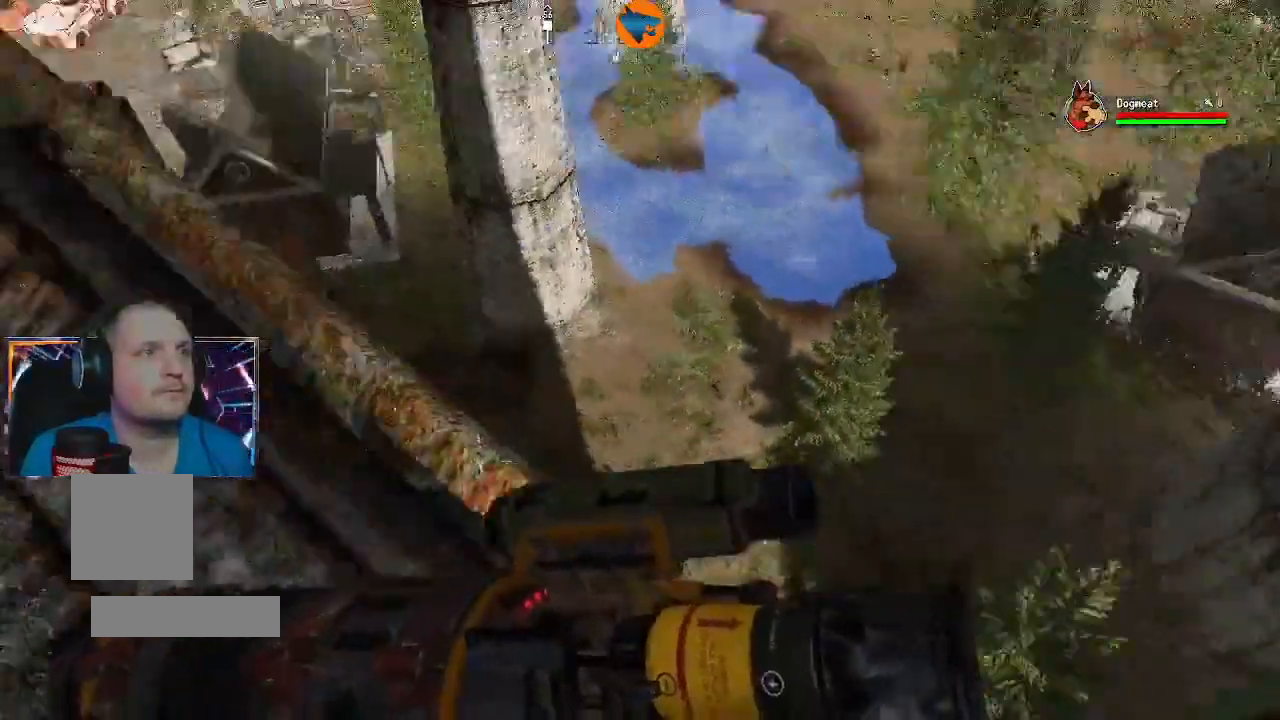
{"dt_ms": 500, "buttons": [], "left_stick": "center", "right_stick": "center", "events": [[67, "right_stick", "up-left"], [200, "right_stick", "center"]]}
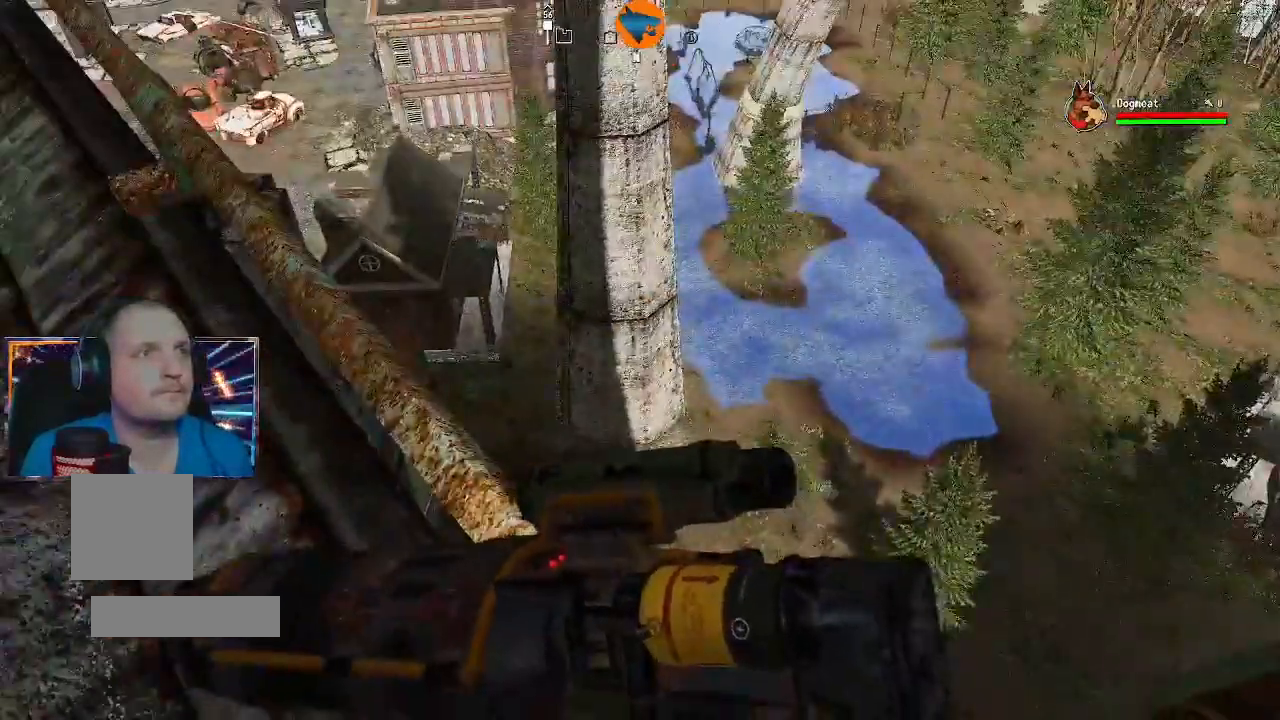
{"dt_ms": 500, "buttons": [], "left_stick": "center", "right_stick": "center", "events": [[67, "right_stick", "up-left"], [200, "right_stick", "center"]]}
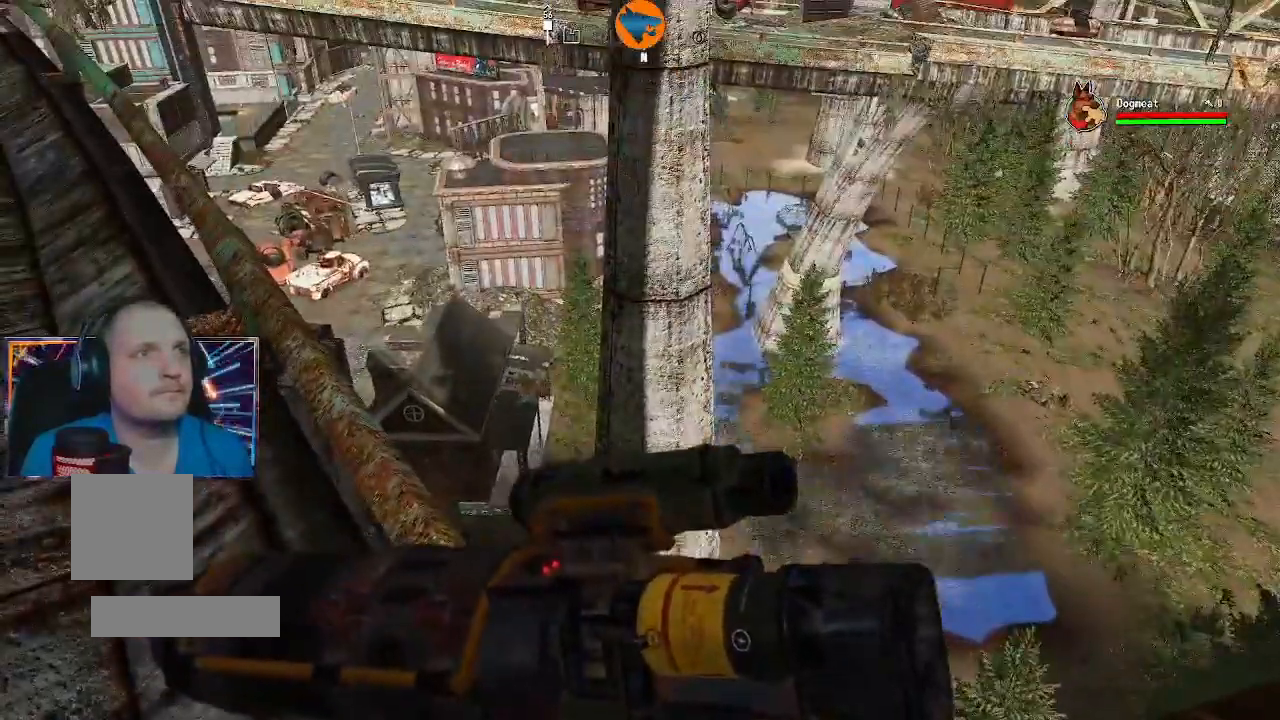
{"dt_ms": 500, "buttons": [], "left_stick": "center", "right_stick": "center", "events": []}
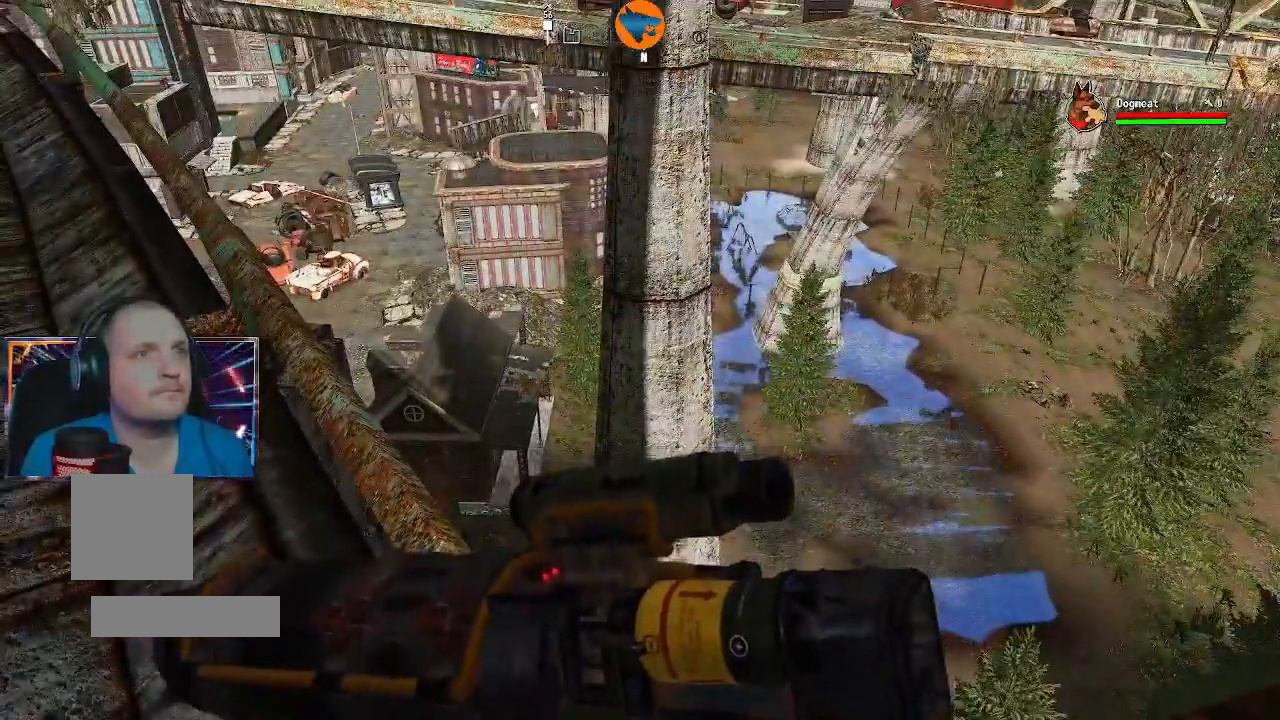
{"dt_ms": 500, "buttons": [], "left_stick": "center", "right_stick": "down", "events": [[167, "right_stick", "down"]]}
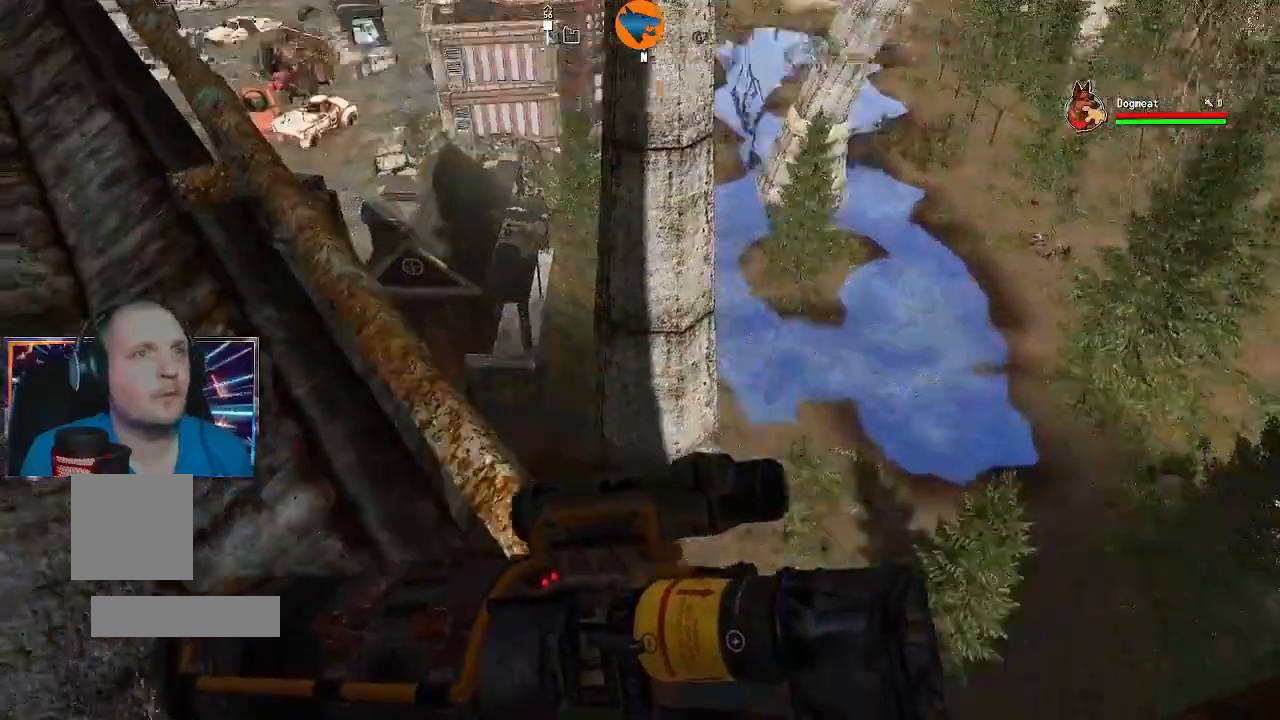
{"dt_ms": 500, "buttons": [], "left_stick": "center", "right_stick": "center", "events": [[133, "right_stick", "center"]]}
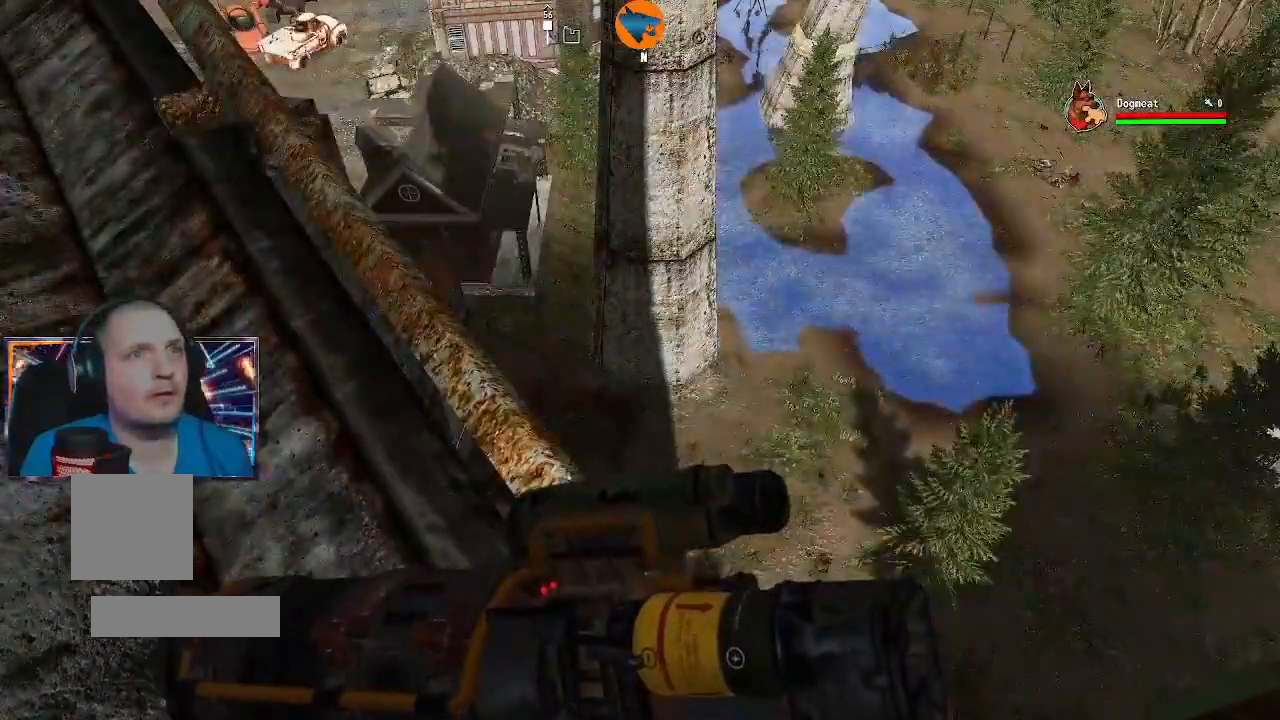
{"dt_ms": 500, "buttons": [], "left_stick": "center", "right_stick": "up", "events": [[167, "right_stick", "up"]]}
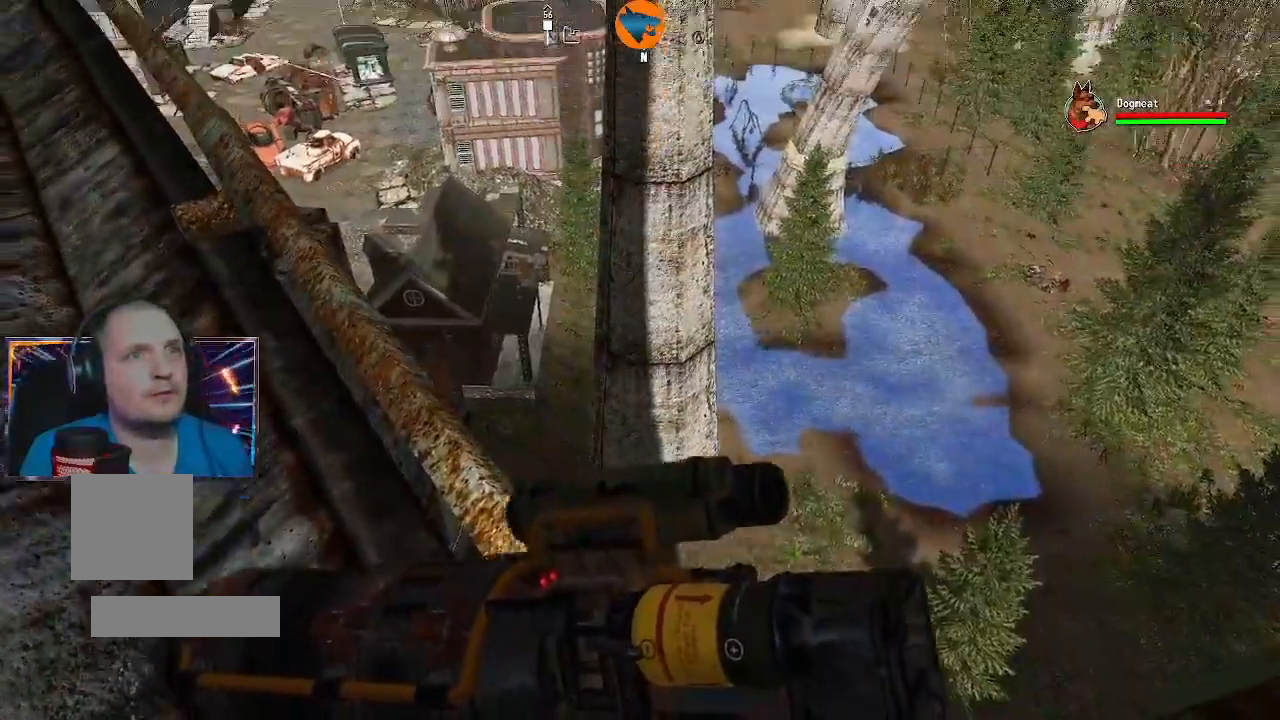
{"dt_ms": 1000, "buttons": [], "left_stick": "center", "right_stick": "up"}
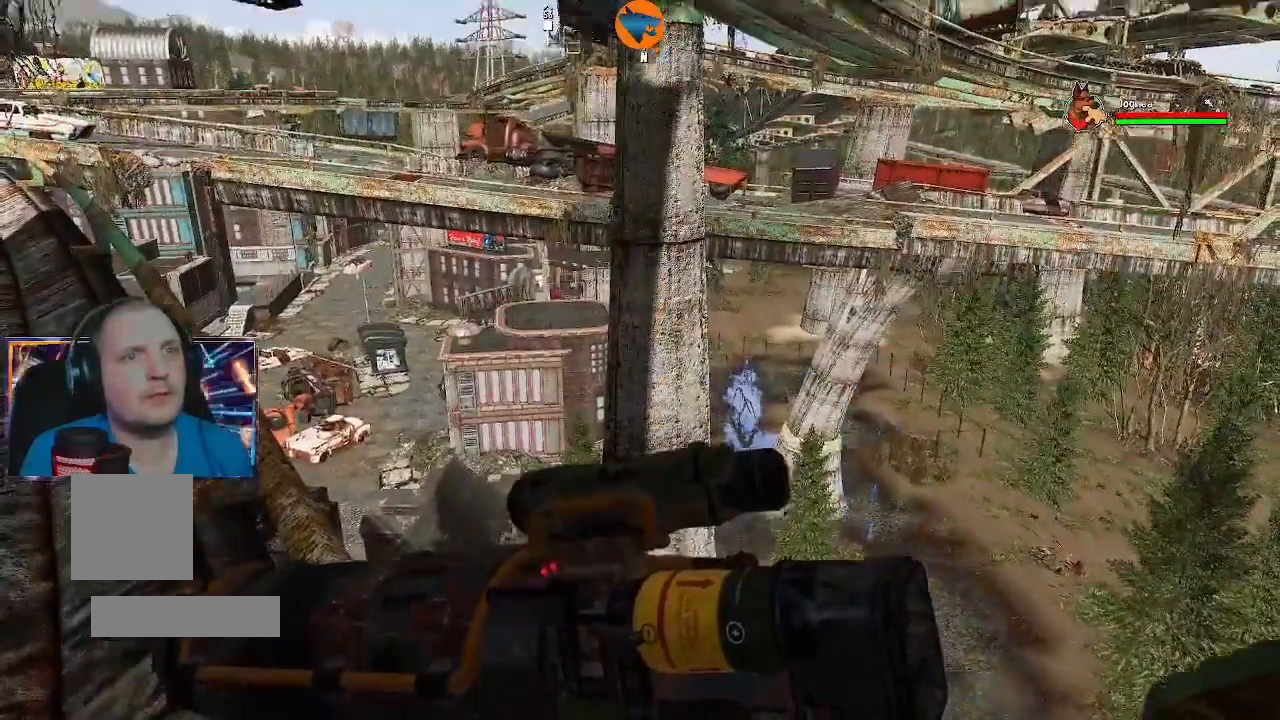
{"dt_ms": 500, "buttons": [], "left_stick": "center", "right_stick": "center", "events": [[133, "right_stick", "up-left"], [400, "right_stick", "center"]]}